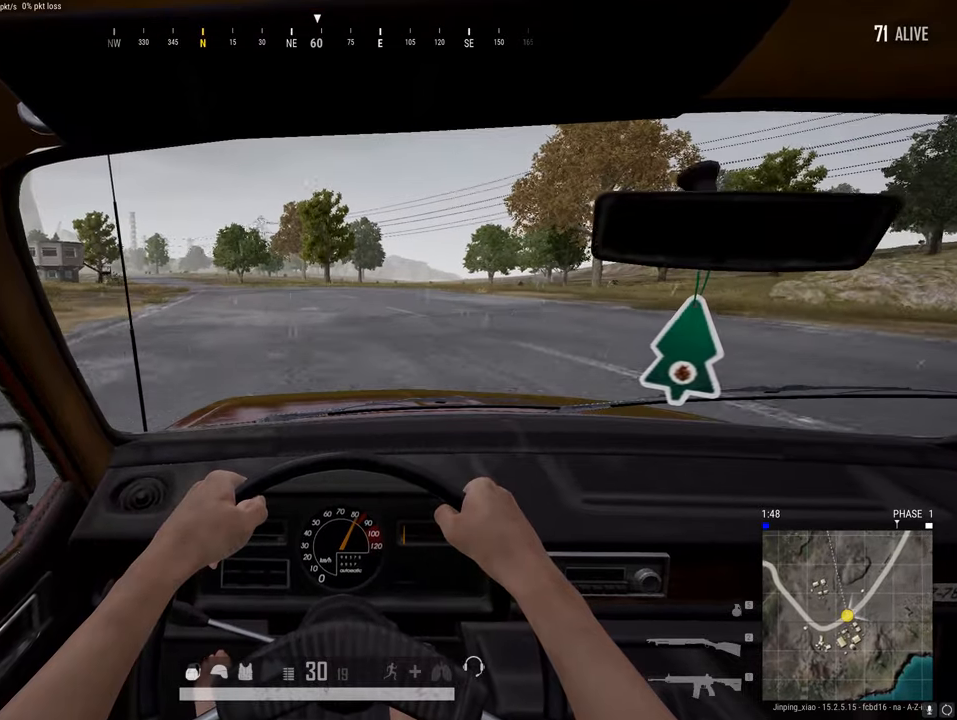
Gameplay with keyboard and mouse; each line is a JSON object with the keys held at the frame after it. "events" lists presses ("down") and releases ("up") of "1", "2", "3", "4", "5", "a", "alt", "c", "caps_lock", "ctrl", "d", "e", "f", "g", "q", "r", "s", "shift", "space", "t", "tab", "v", "w", "x" and "z" between this image and that frame as [ms after this image, input, new state], when the widget could be followed in between. No other keys are recorded. Mouse buttons are not recorded. Not read: mouse_move.
{"keys": ["w"], "events": []}
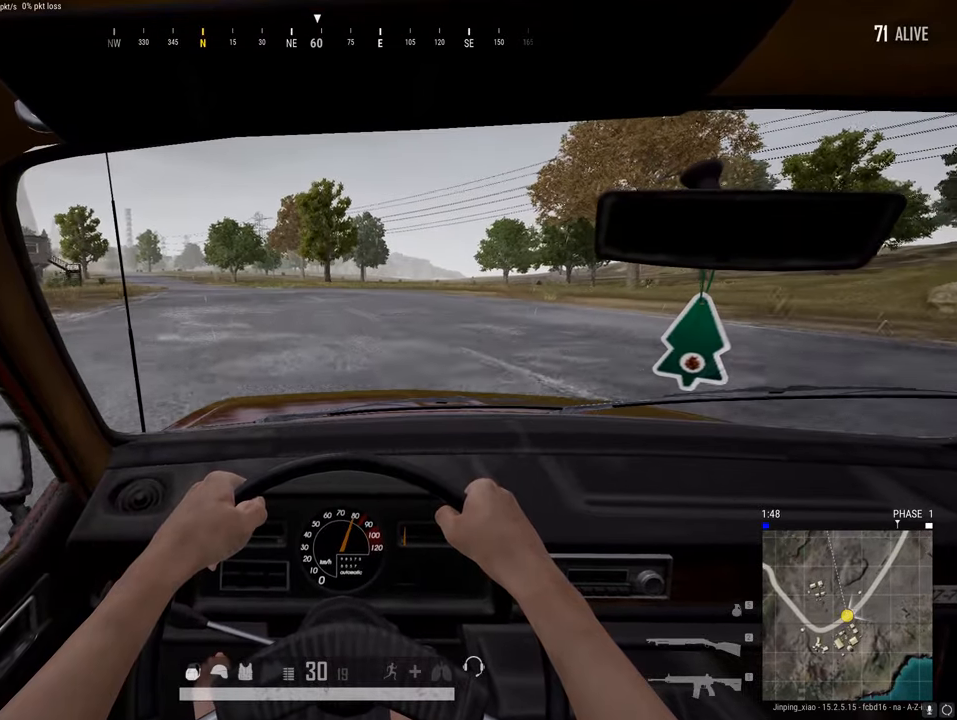
{"keys": ["w"], "events": []}
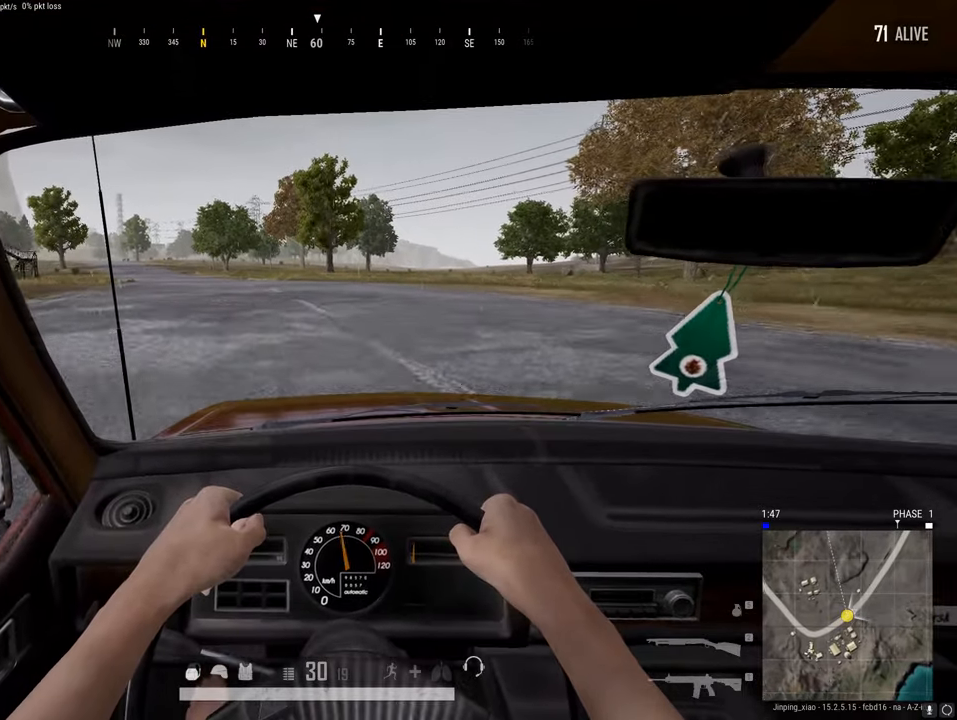
{"keys": ["w"], "events": []}
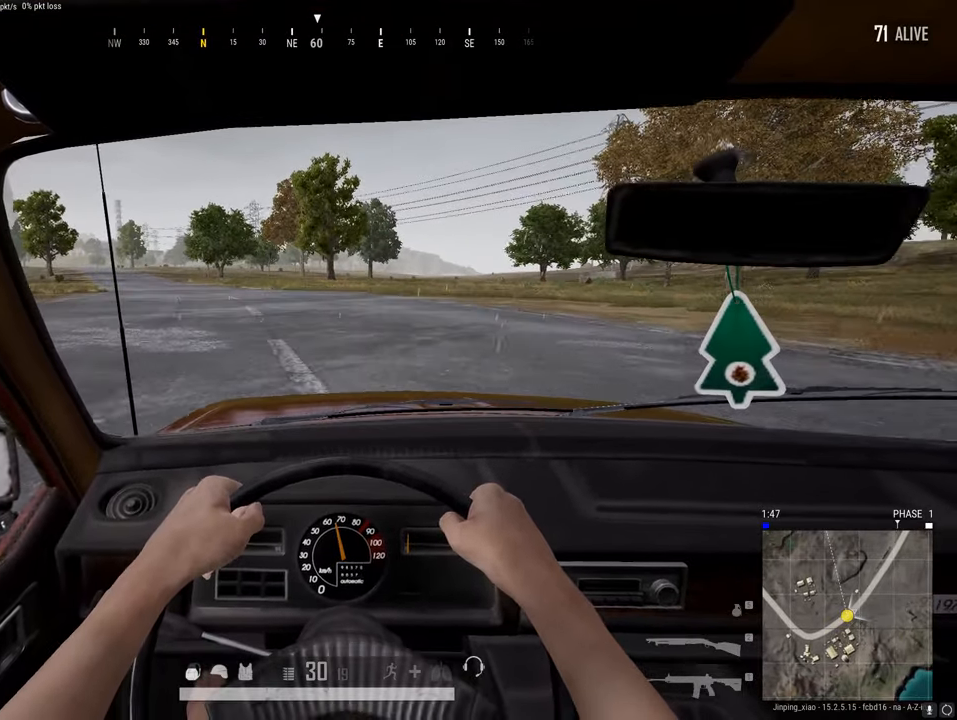
{"keys": ["w"], "events": [[244, "a", "down"], [489, "a", "up"]]}
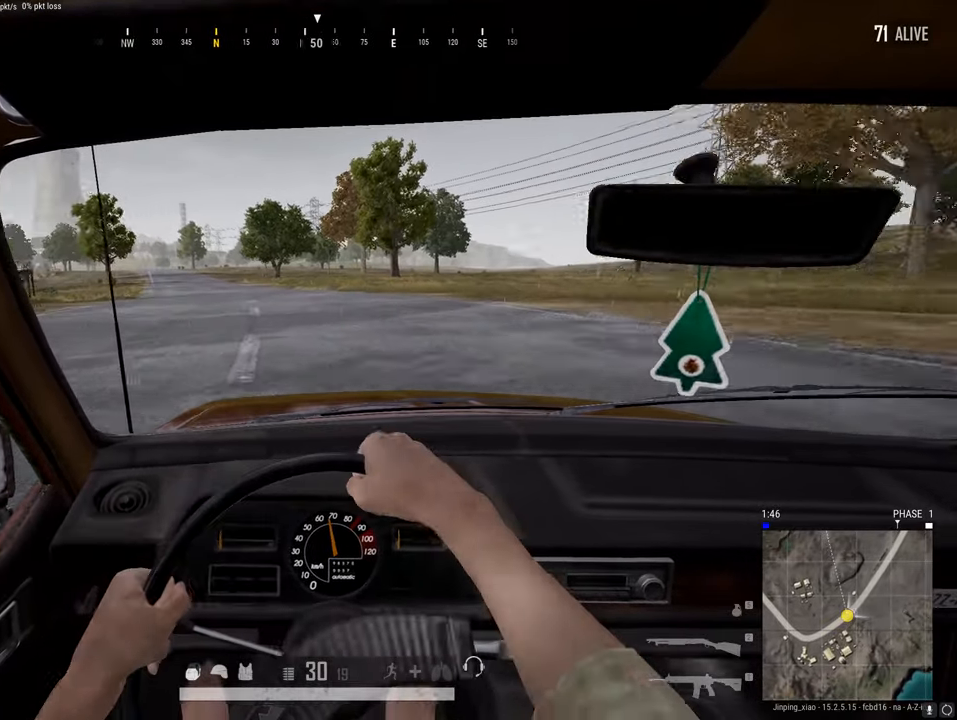
{"keys": ["w"], "events": []}
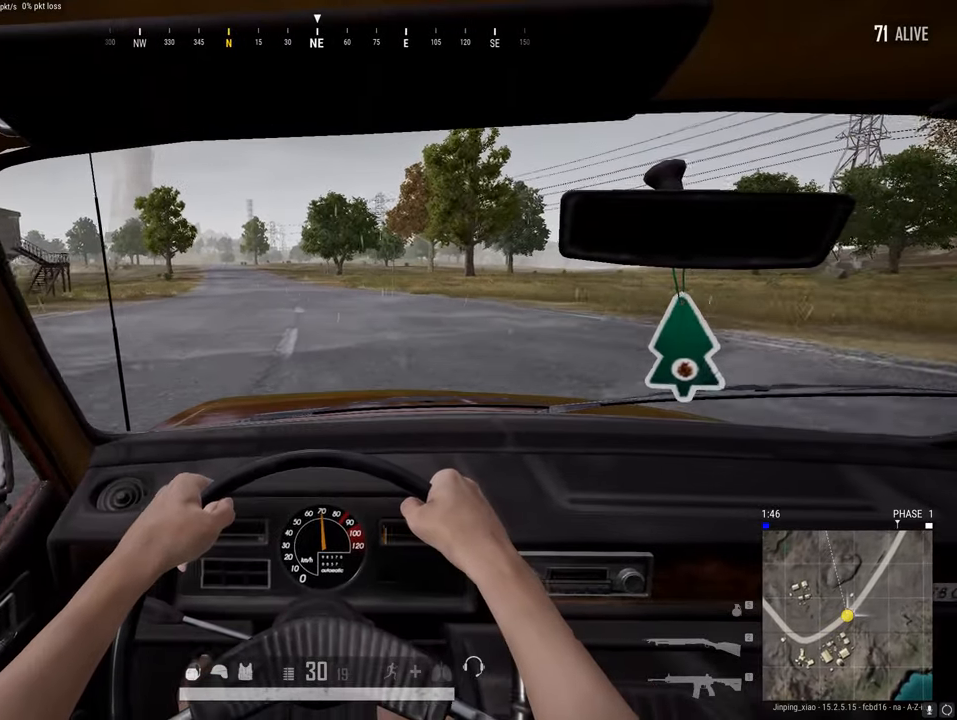
{"keys": ["w"], "events": [[87, "a", "down"], [192, "a", "up"]]}
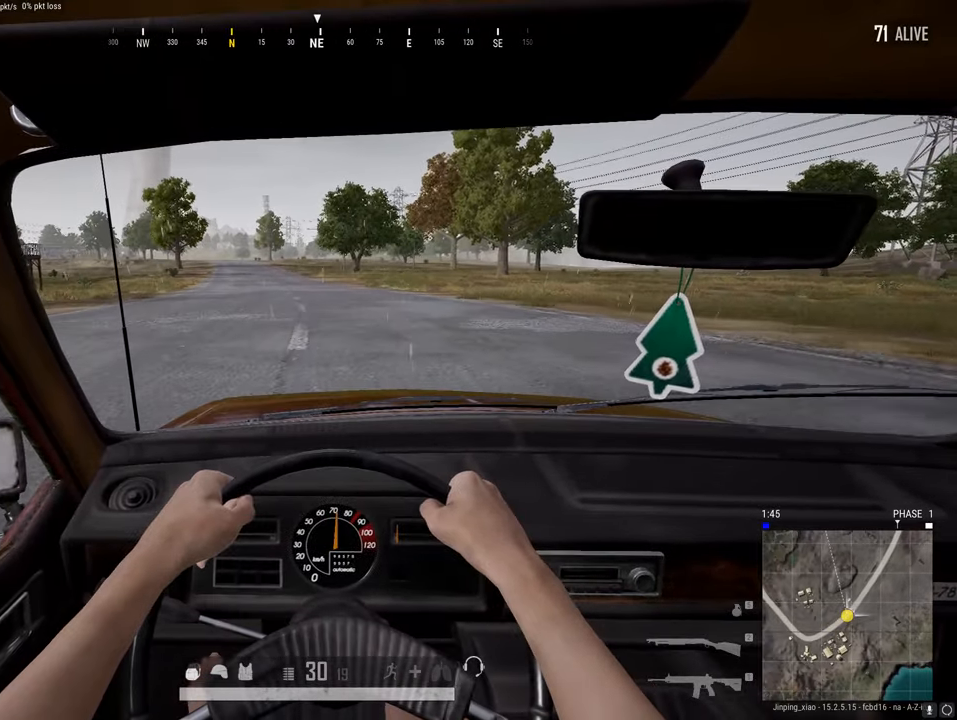
{"keys": ["w"], "events": [[244, "a", "down"], [471, "a", "up"]]}
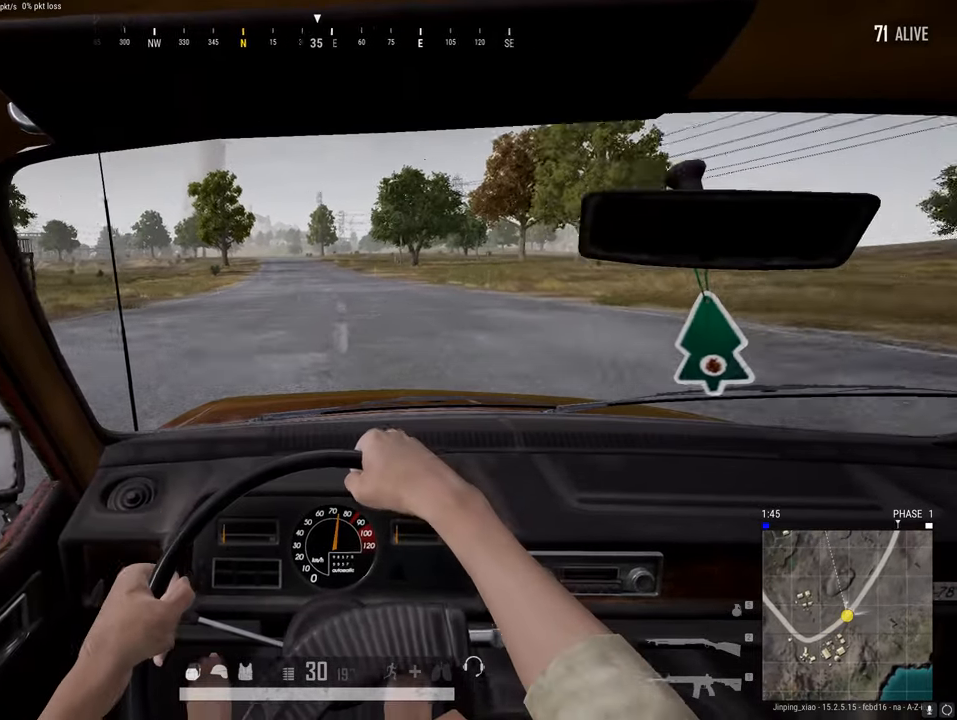
{"keys": ["w"], "events": []}
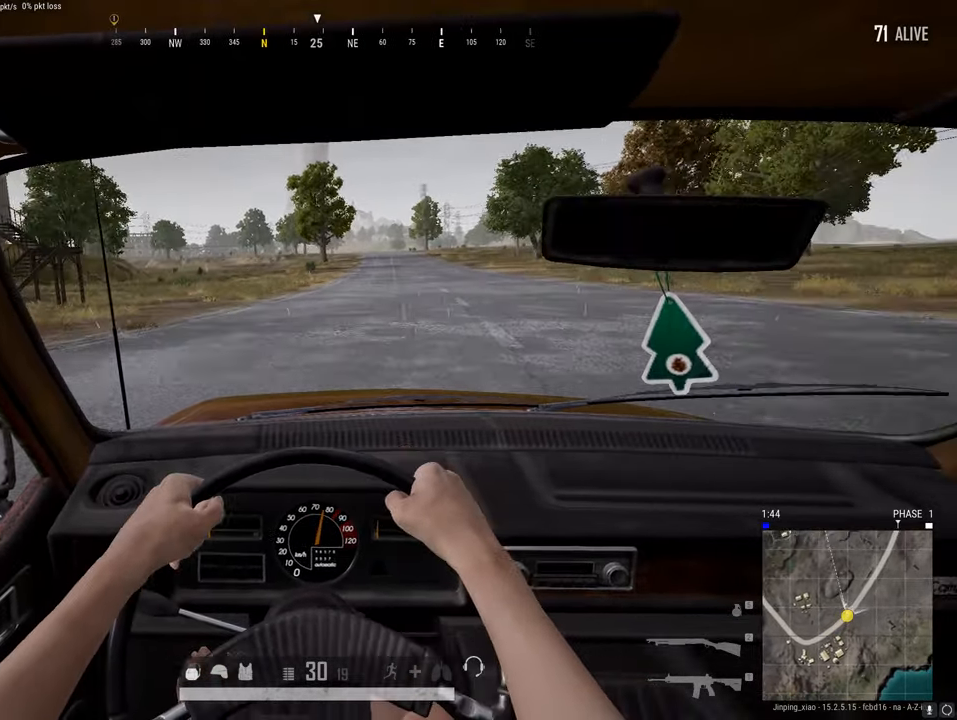
{"keys": ["a", "w"], "events": [[437, "a", "down"]]}
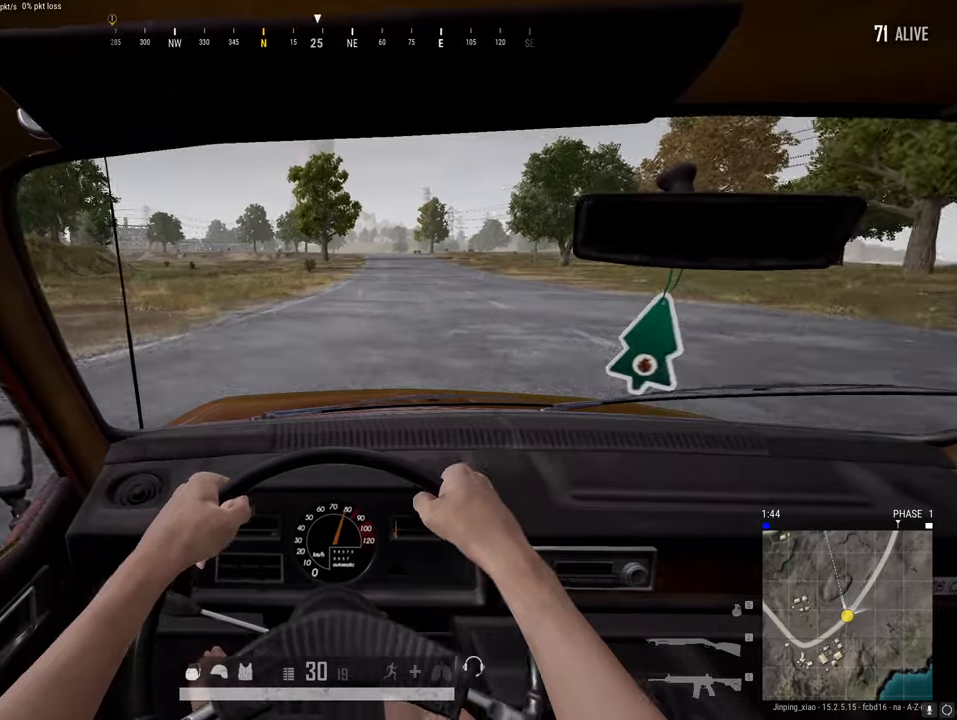
{"keys": ["w"], "events": [[52, "a", "up"]]}
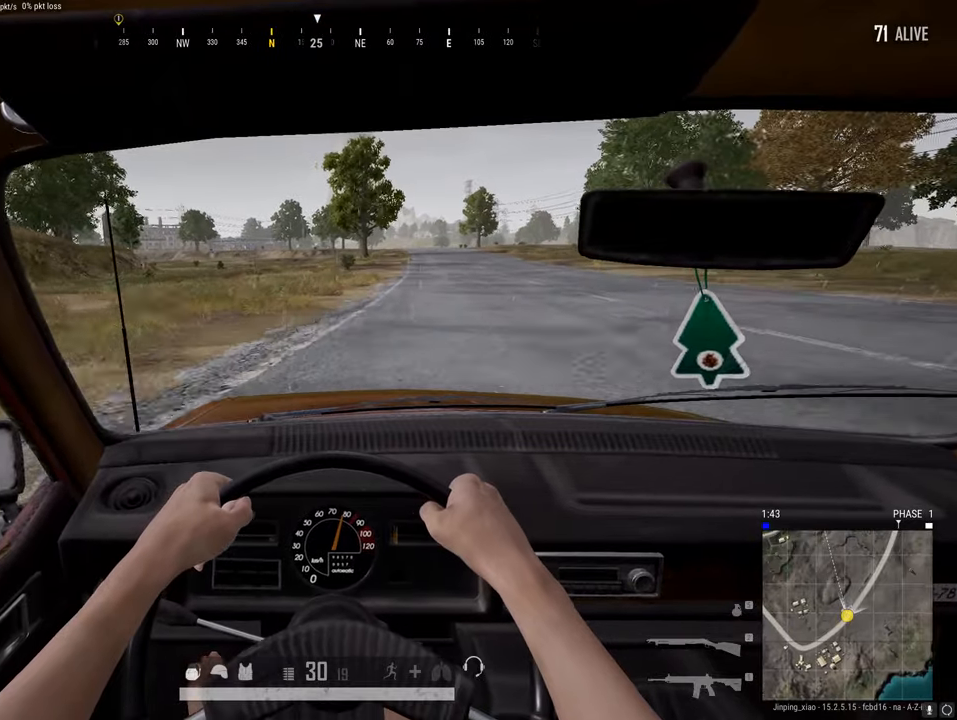
{"keys": ["w"], "events": []}
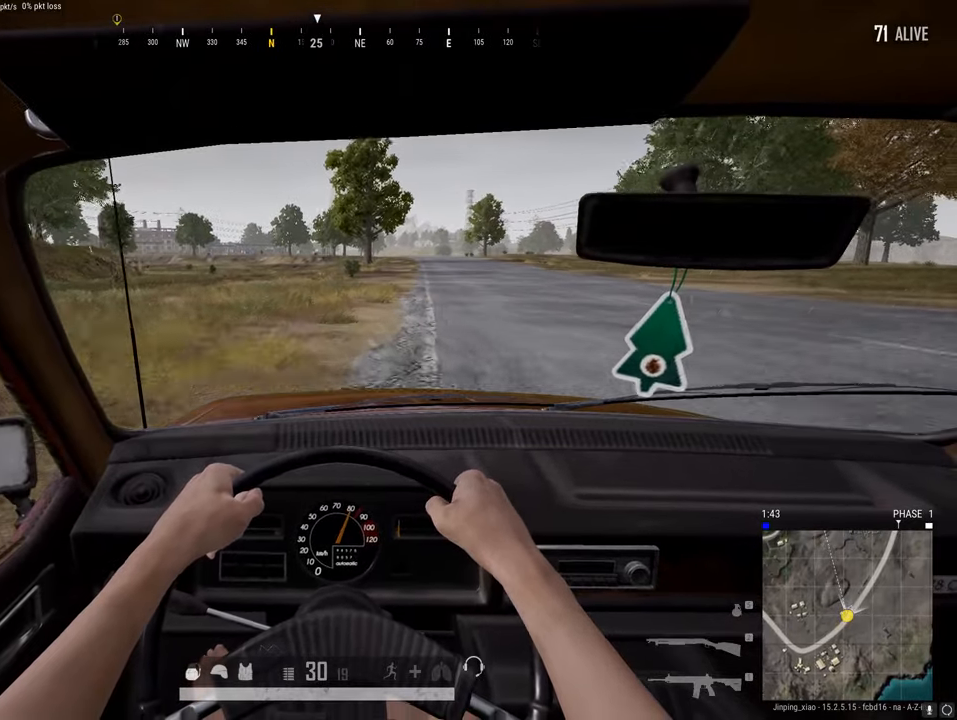
{"keys": ["w"], "events": [[140, "d", "down"], [437, "d", "up"]]}
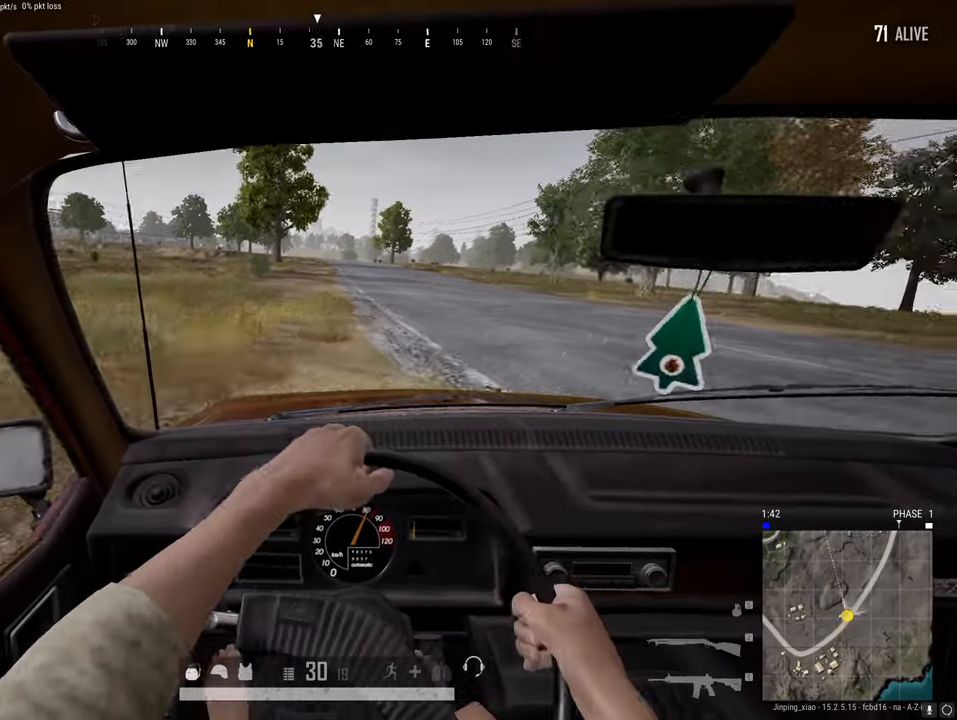
{"keys": ["w"], "events": [[384, "a", "down"], [489, "a", "up"]]}
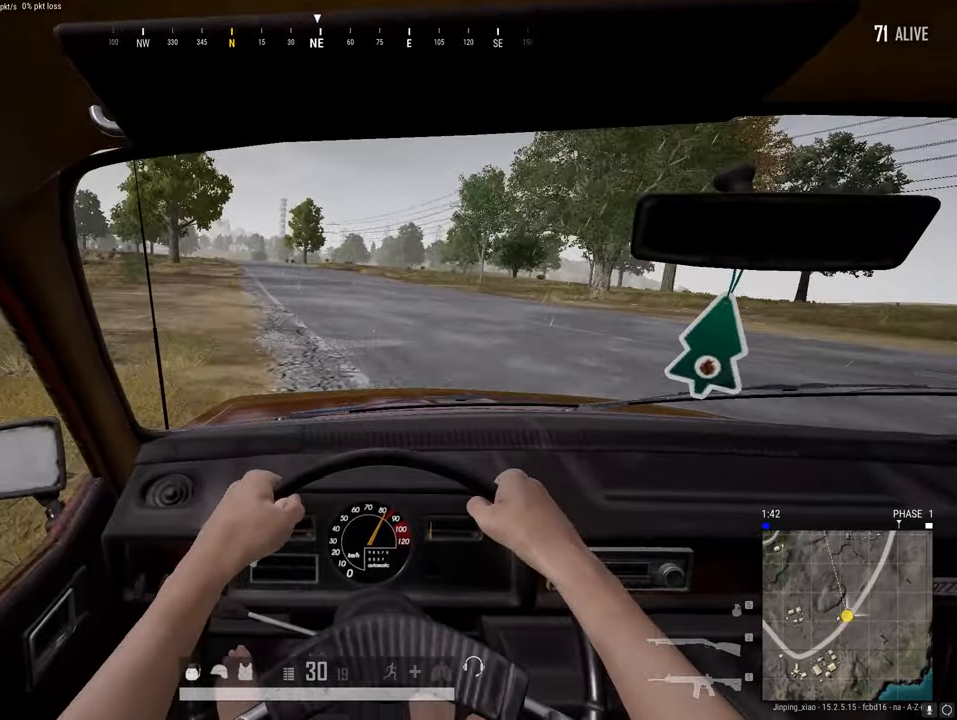
{"keys": ["w"], "events": [[297, "a", "down"], [455, "a", "up"]]}
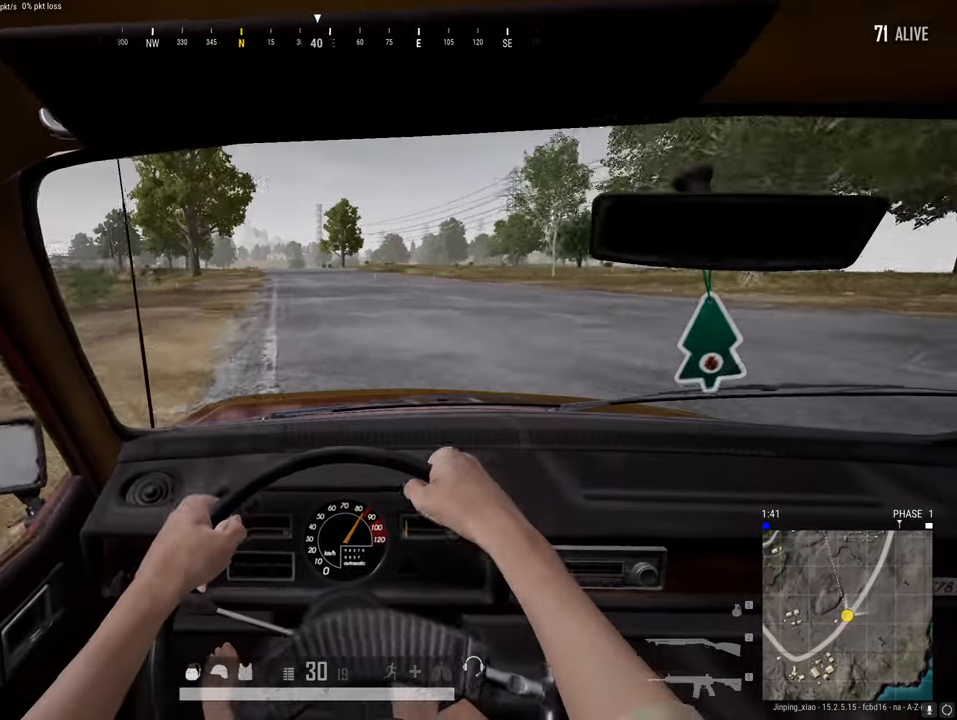
{"keys": ["w"], "events": []}
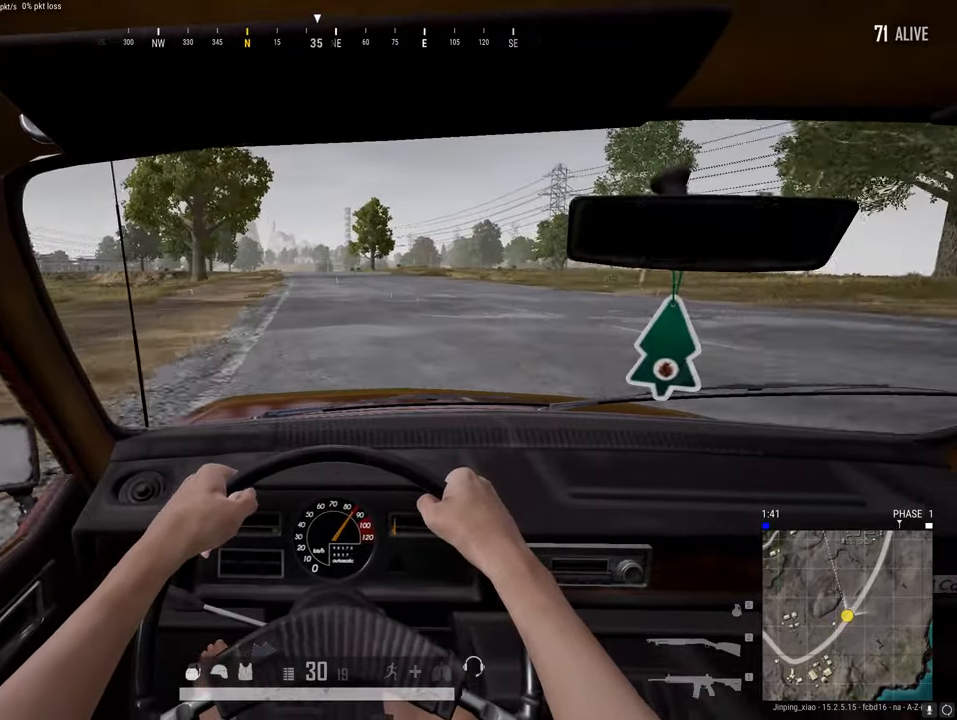
{"keys": ["w"], "events": []}
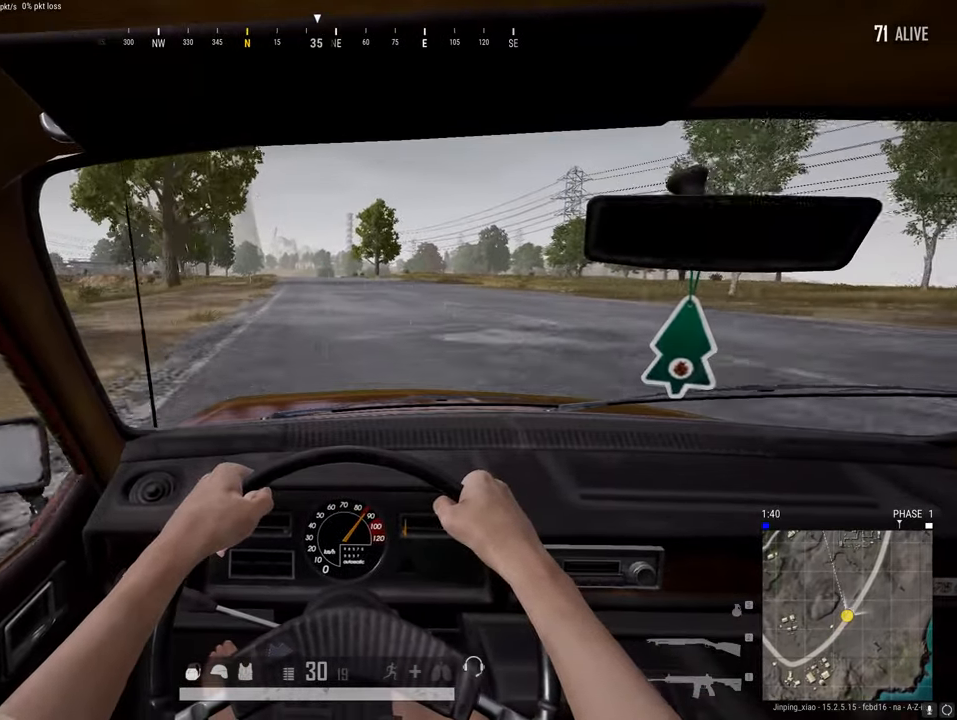
{"keys": ["w"], "events": [[175, "z", "down"], [472, "z", "up"]]}
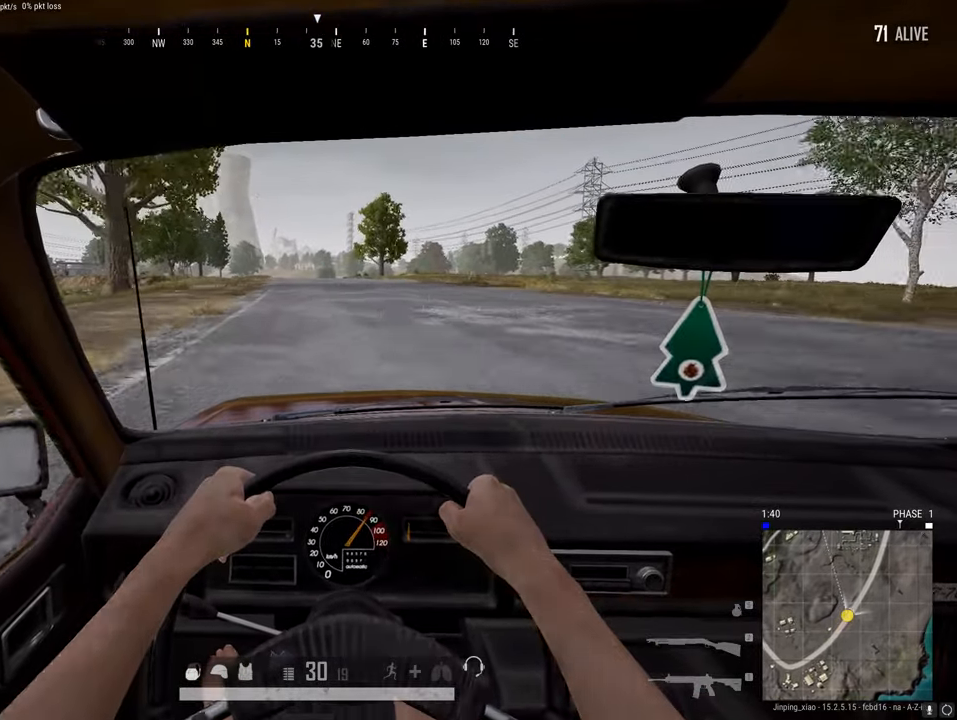
{"keys": ["w"], "events": []}
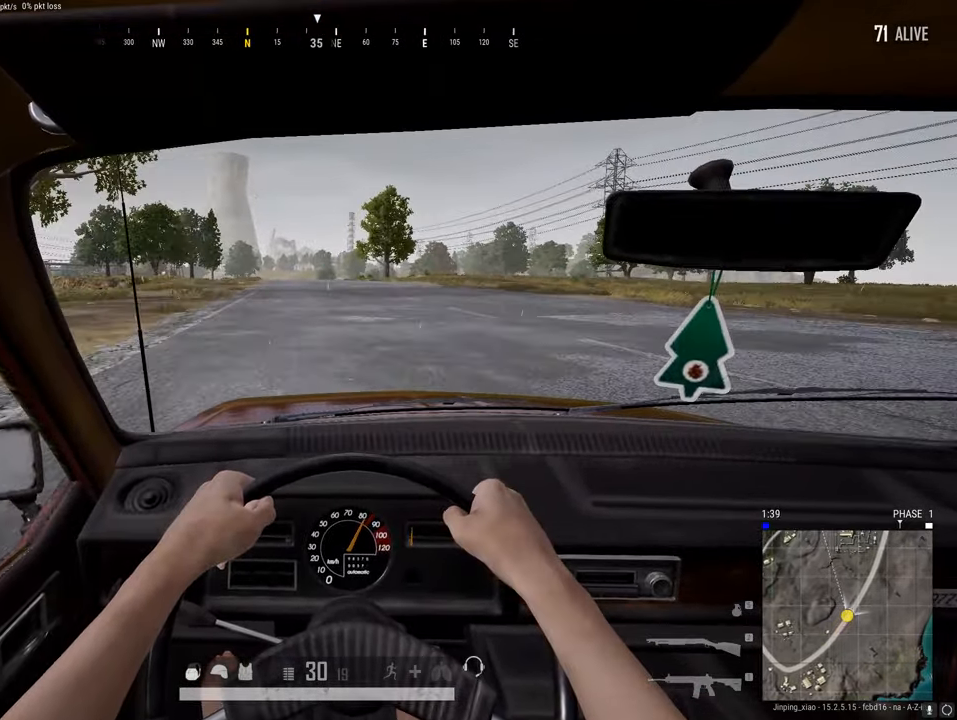
{"keys": ["w"], "events": [[279, "e", "down"], [384, "e", "up"]]}
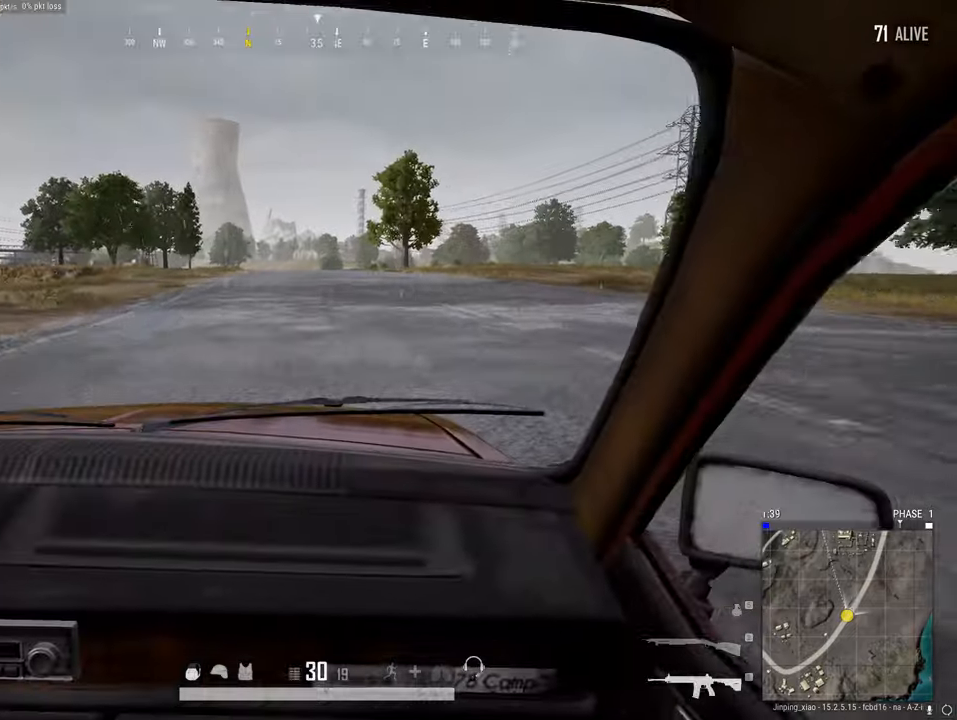
{"keys": [], "events": [[35, "w", "up"]]}
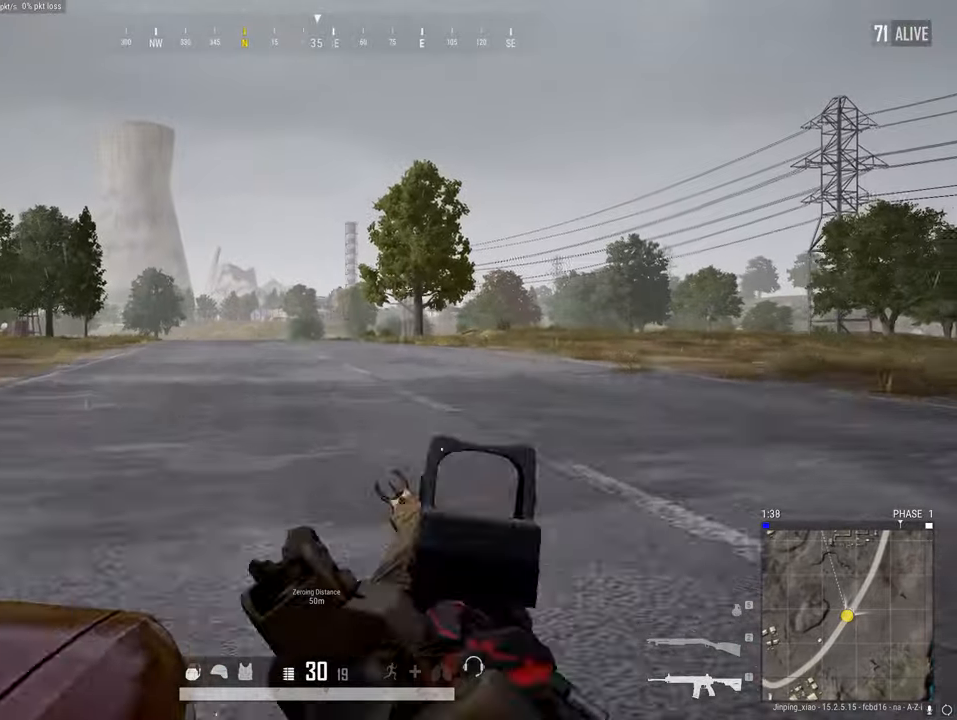
{"keys": [], "events": []}
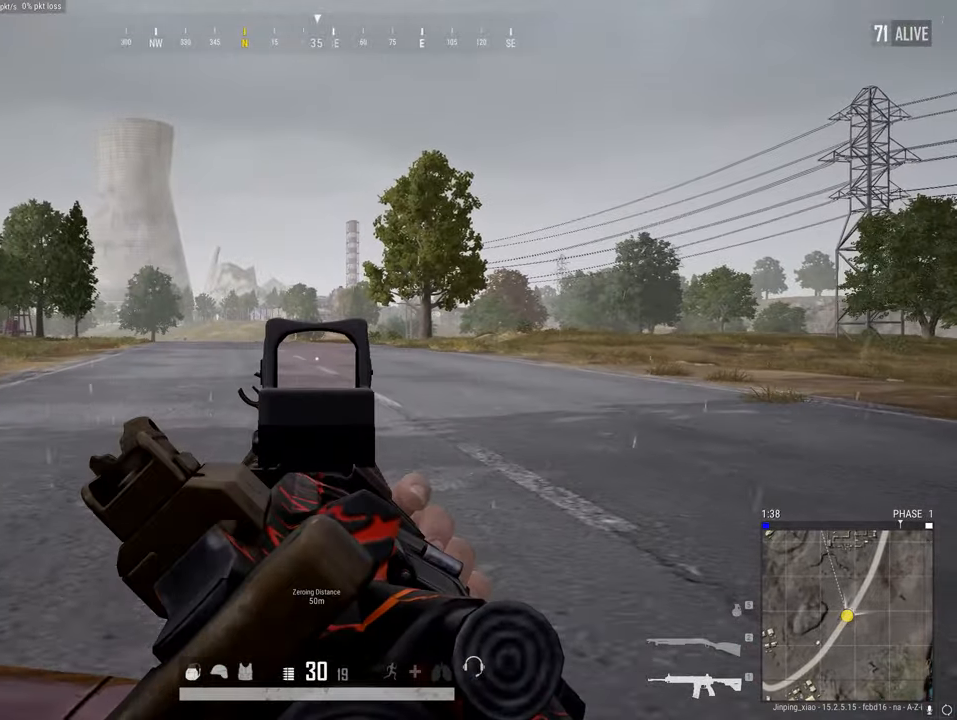
{"keys": [], "events": []}
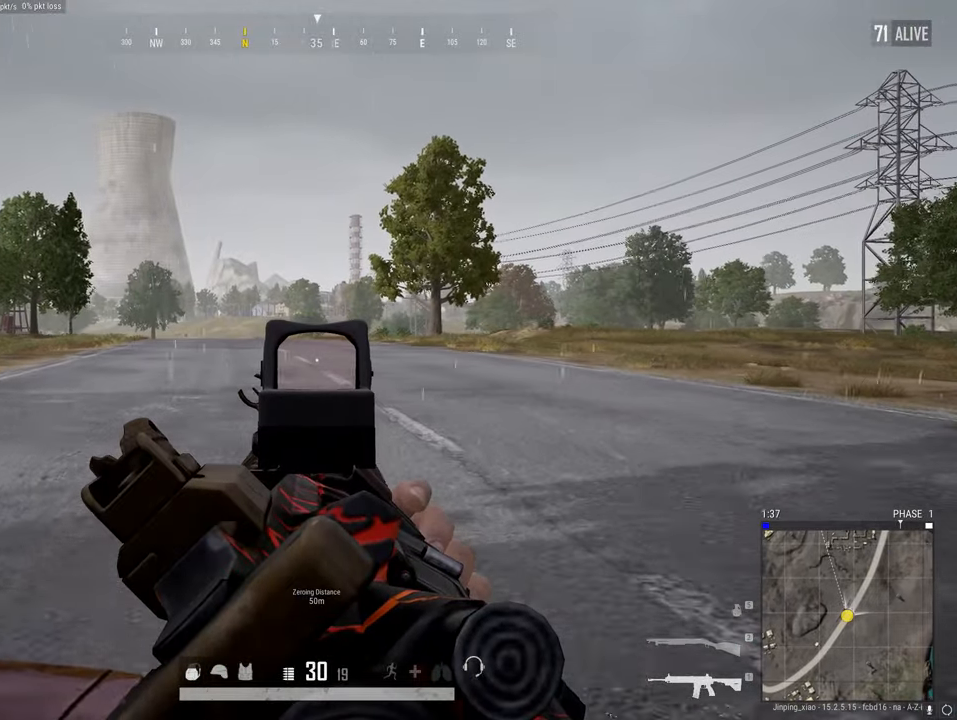
{"keys": [], "events": []}
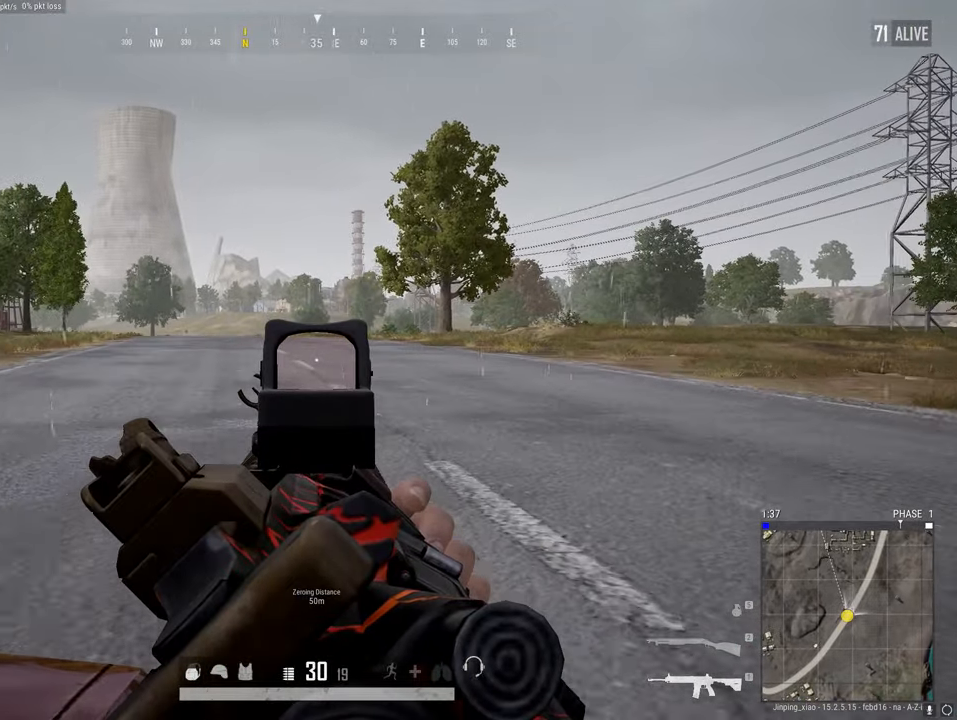
{"keys": [], "events": []}
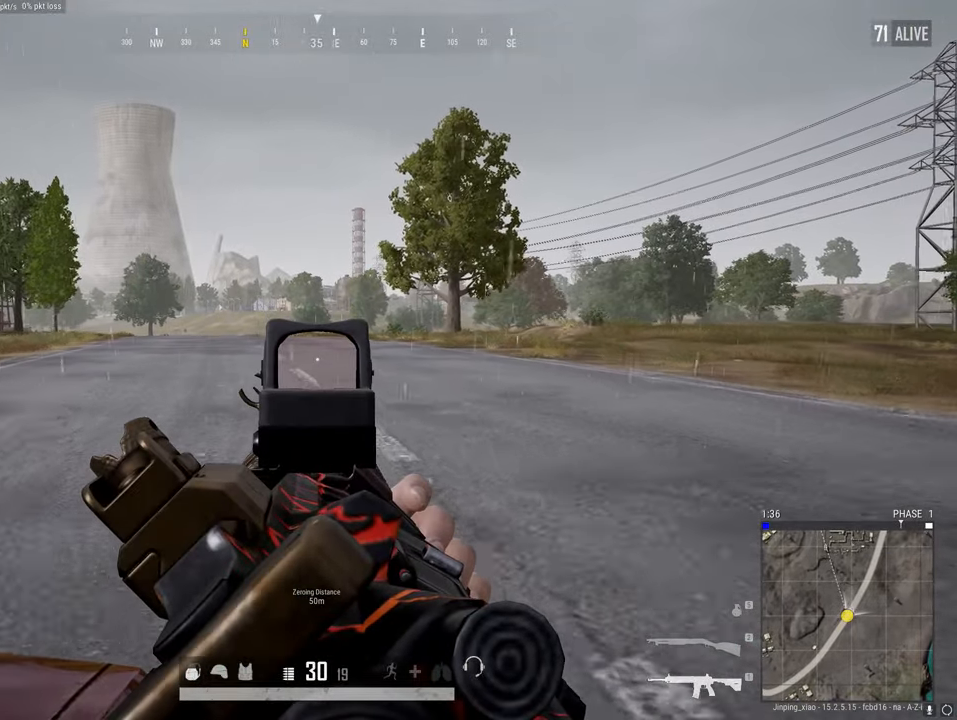
{"keys": [], "events": []}
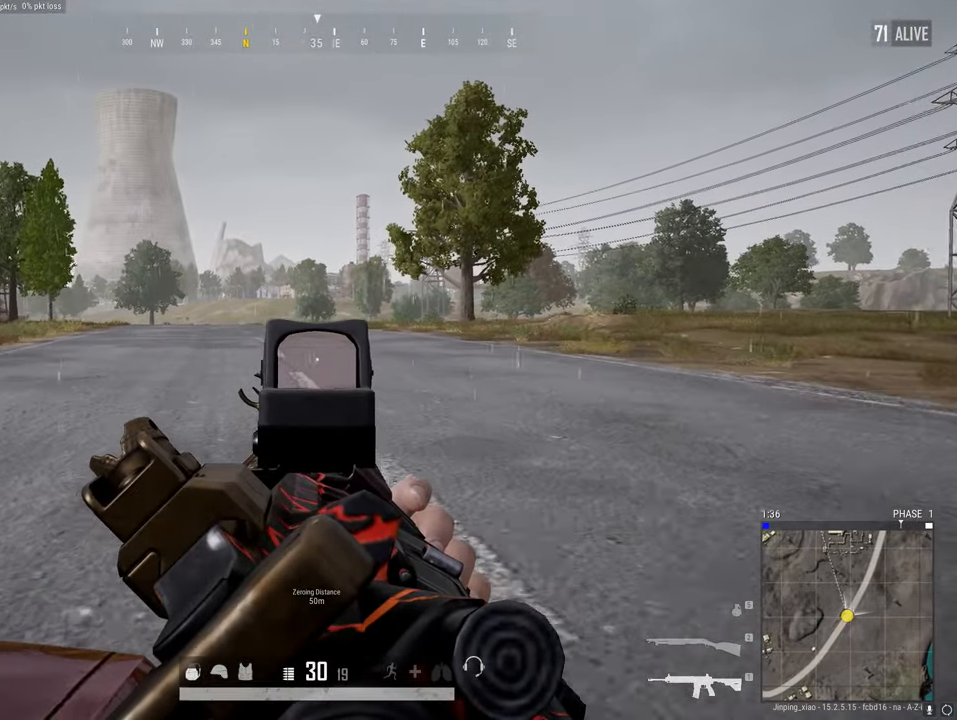
{"keys": [], "events": []}
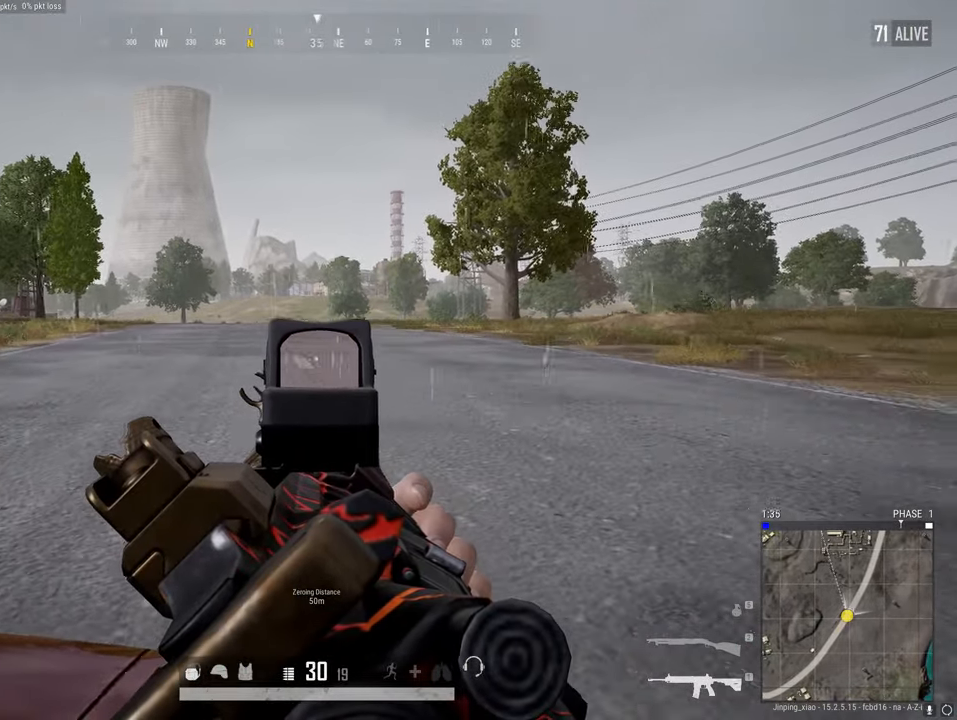
{"keys": [], "events": []}
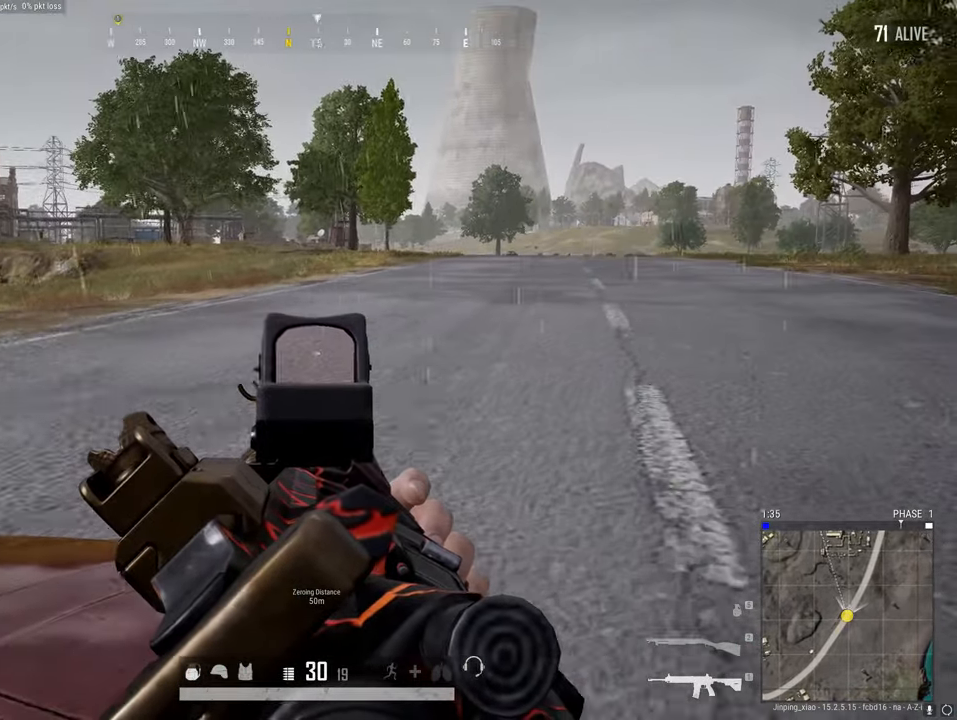
{"keys": [], "events": []}
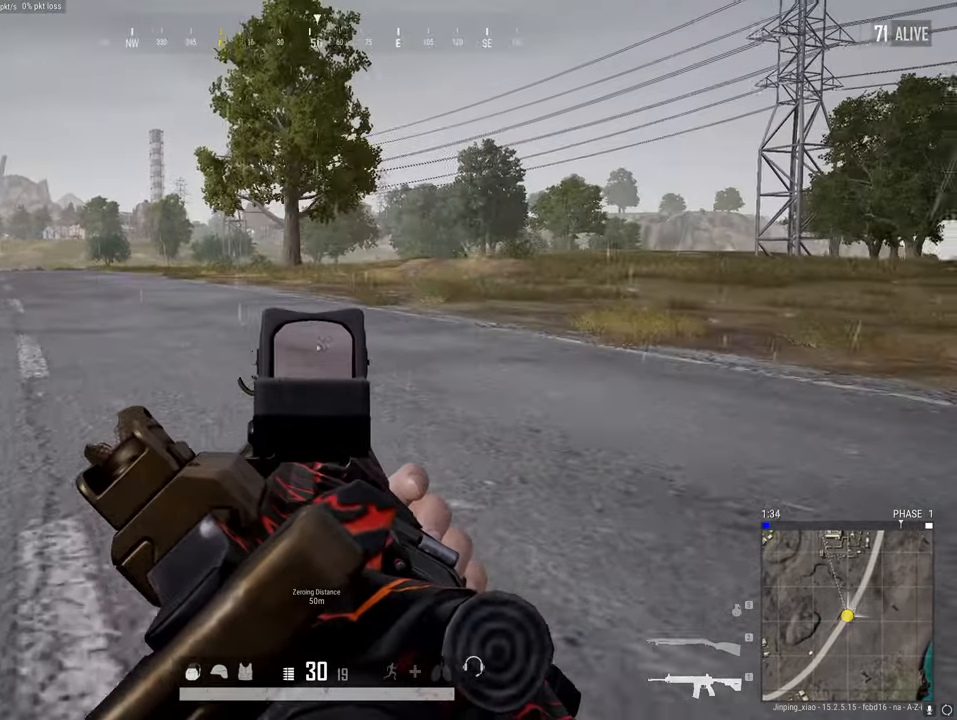
{"keys": ["w"], "events": [[489, "w", "down"]]}
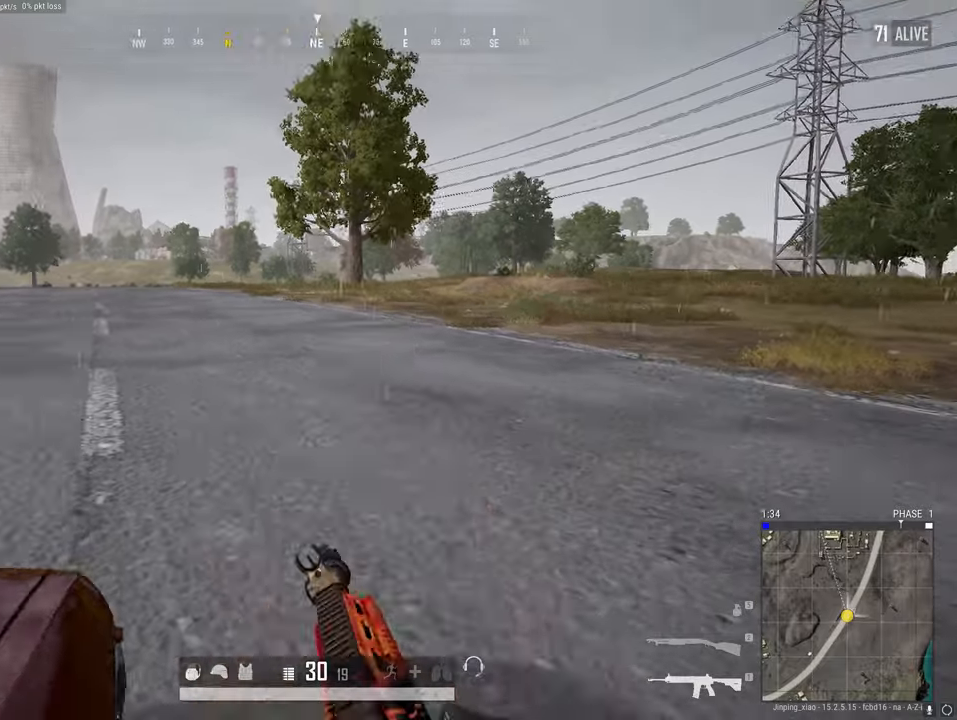
{"keys": ["w"], "events": []}